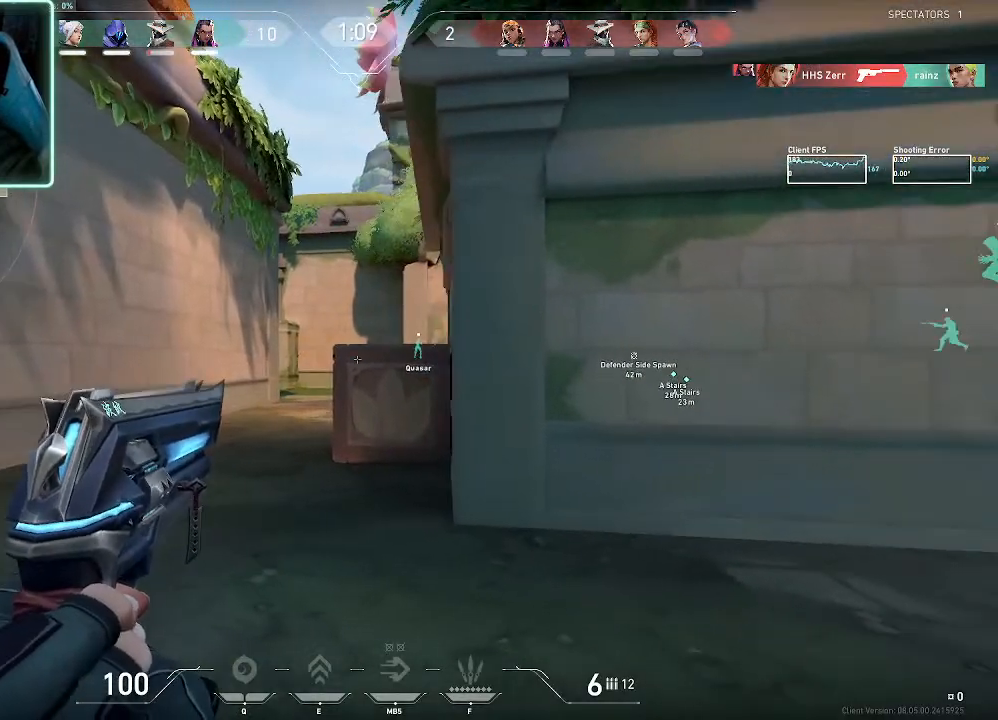
Gameplay with a controller (Xbox layout); each line is a JSON object with the inputs held at the frame after it (dt_ms = milliseconds from this image to that frame). "events" lists button and stick changes between this image and that frame as [ms after this image, input, new state], when the widget could be followed in between. Not read: L3 R3.
{"dt_ms": 500, "buttons": [], "left_stick": "center", "right_stick": "up-right", "events": [[350, "right_stick", "up-right"]]}
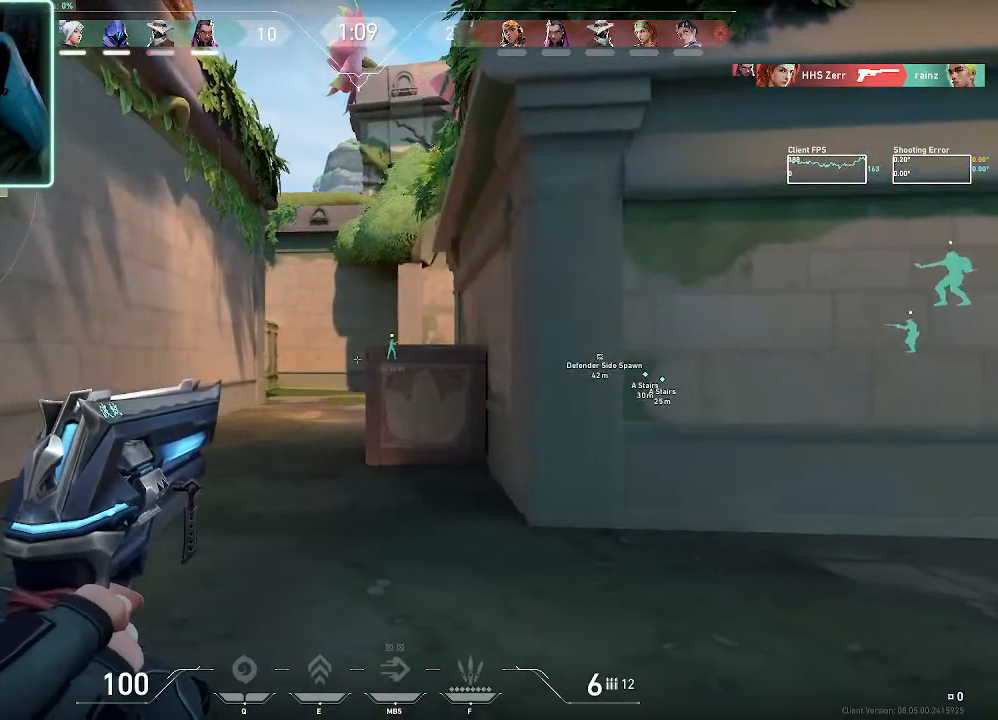
{"dt_ms": 500, "buttons": [], "left_stick": "center", "right_stick": "up-right", "events": []}
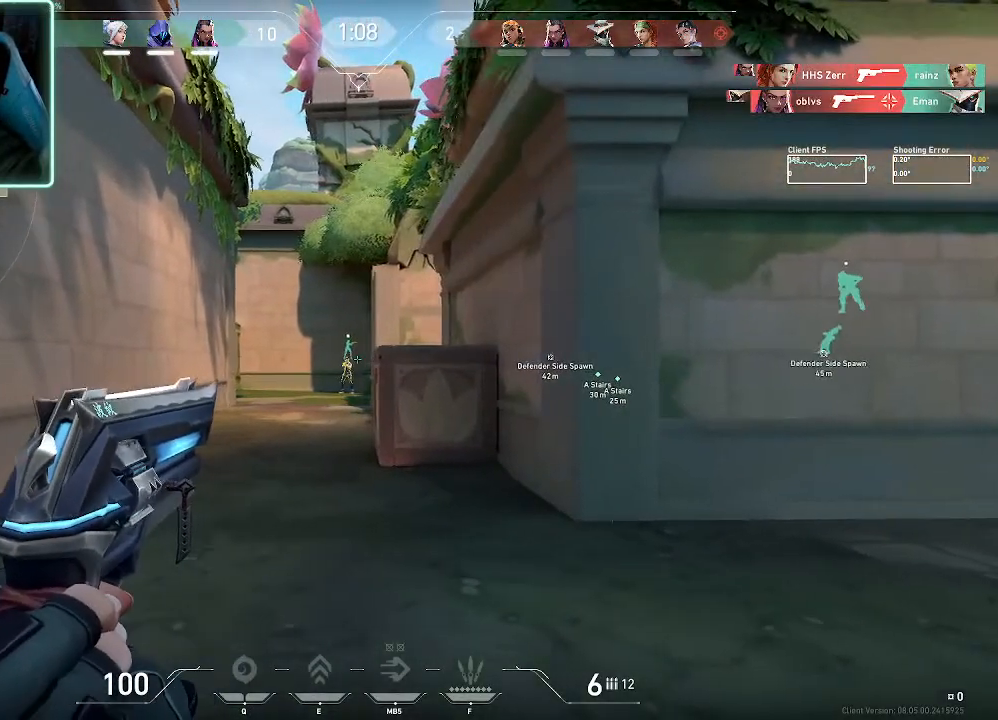
{"dt_ms": 500, "buttons": [], "left_stick": "center", "right_stick": "up-right", "events": [[100, "right_stick", "up"], [333, "right_stick", "up-right"]]}
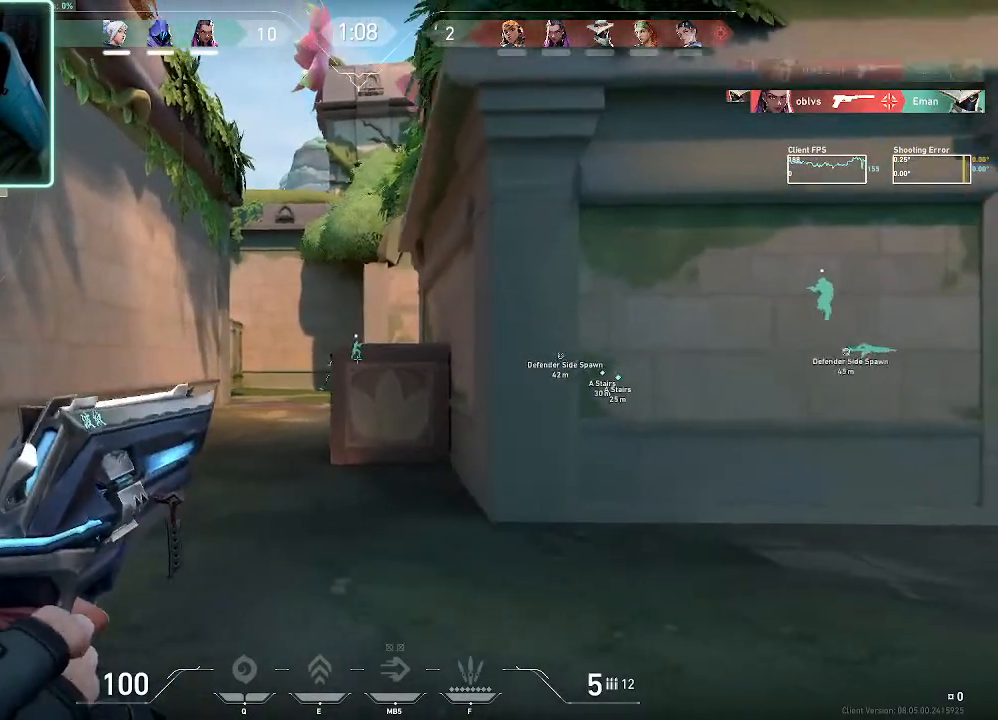
{"dt_ms": 500, "buttons": [], "left_stick": "center", "right_stick": "up-right", "events": []}
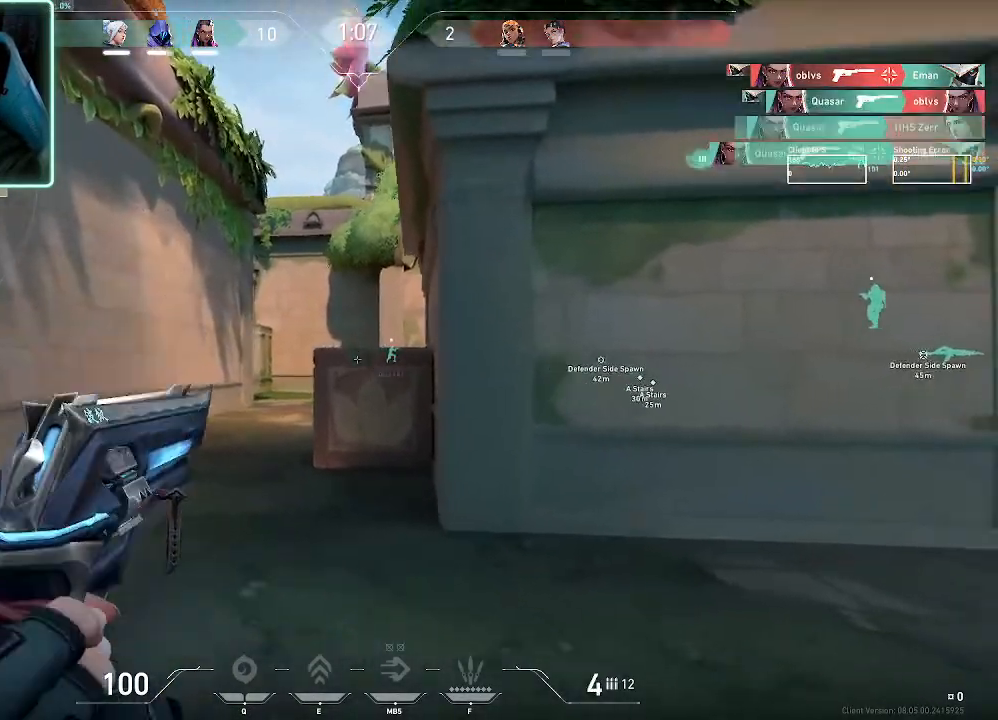
{"dt_ms": 1000, "buttons": [], "left_stick": "center", "right_stick": "center"}